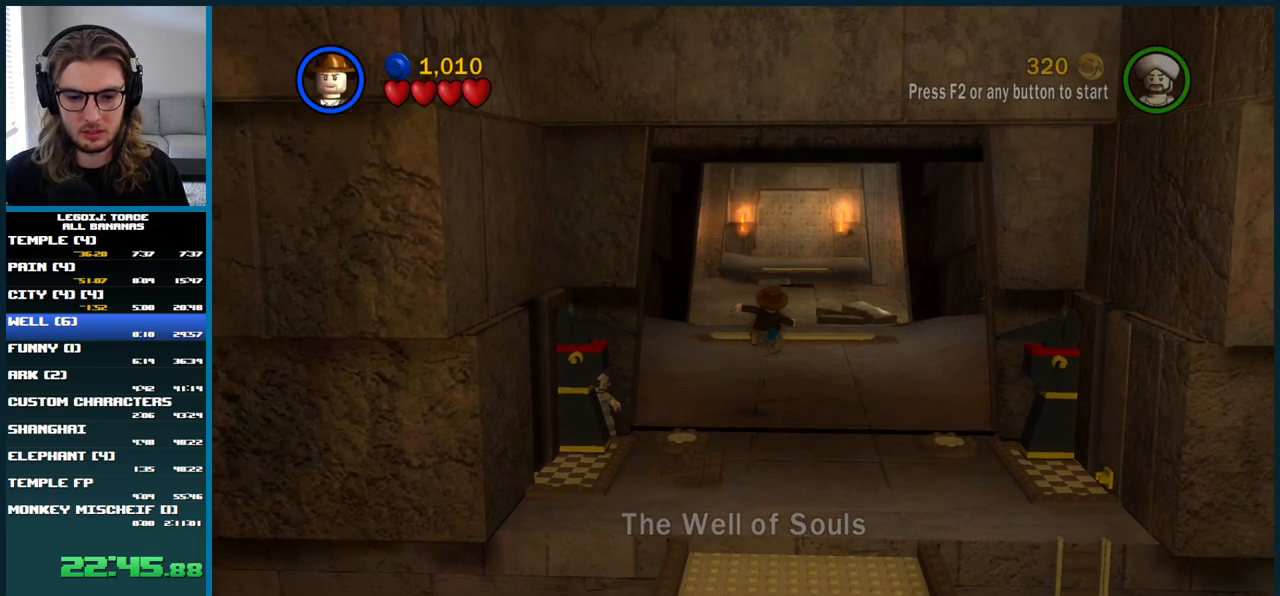
Gameplay with a controller (Xbox layout); each line is a JSON object with the inputs held at the frame after it. "button_events" lists button changes between this image and that frame as [ms after this image, input, new state], when the widget could be followed in between (sticks are given only as held states). Not read: L3 R3.
{"buttons": [], "left_stick": "center", "right_stick": "center", "button_events": [[200, "A", "up"], [467, "L1", "up"]]}
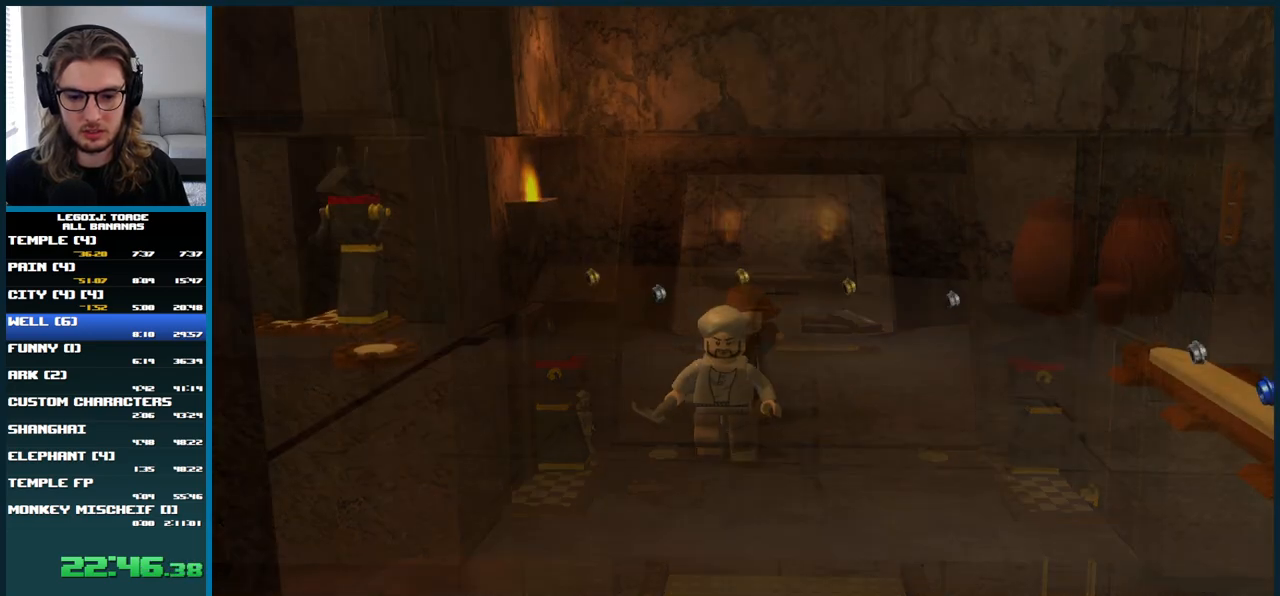
{"buttons": [], "left_stick": "left", "right_stick": "center"}
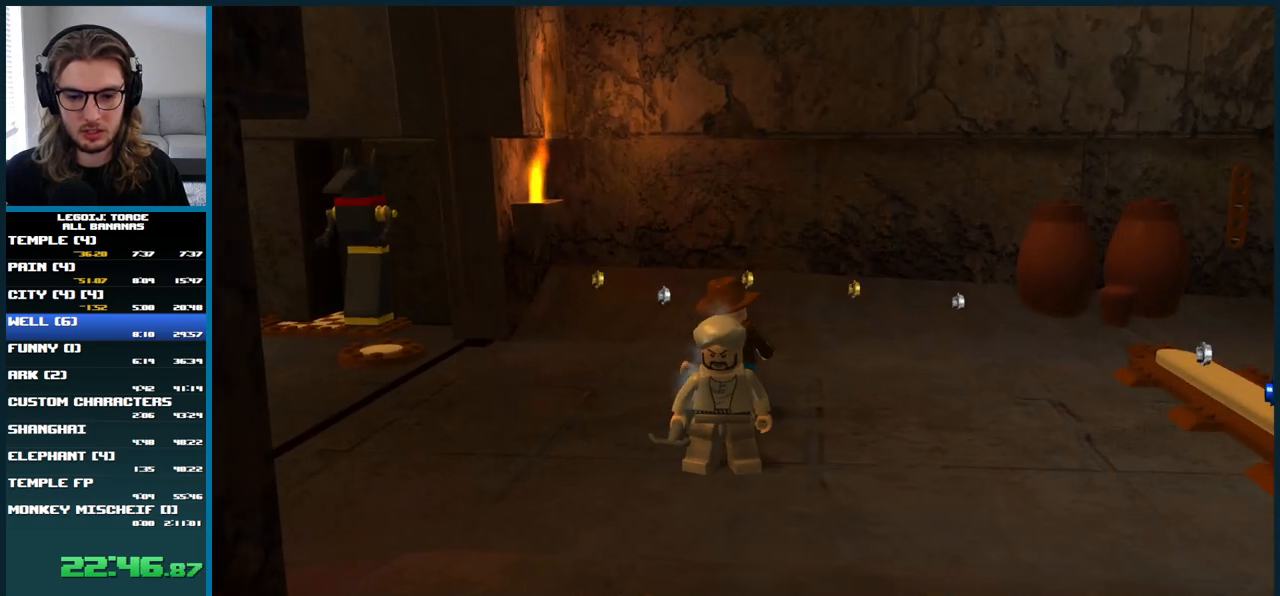
{"buttons": ["A"], "left_stick": "left", "right_stick": "center", "button_events": [[167, "A", "down"]]}
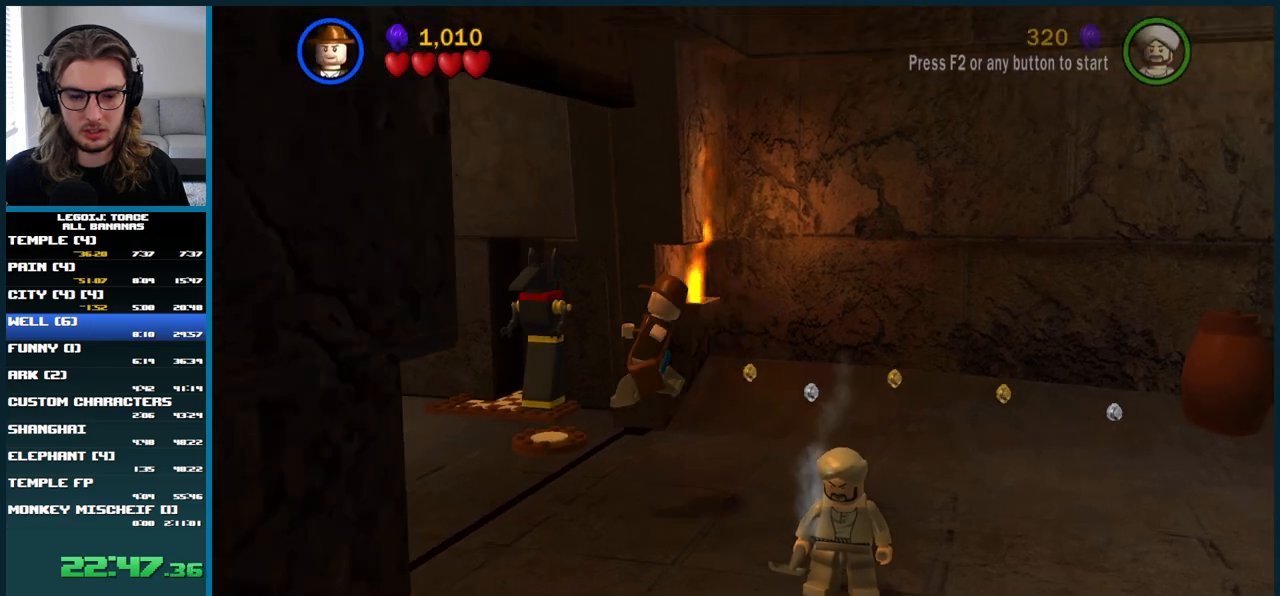
{"buttons": [], "left_stick": "up-left", "right_stick": "center", "button_events": [[500, "A", "up"]]}
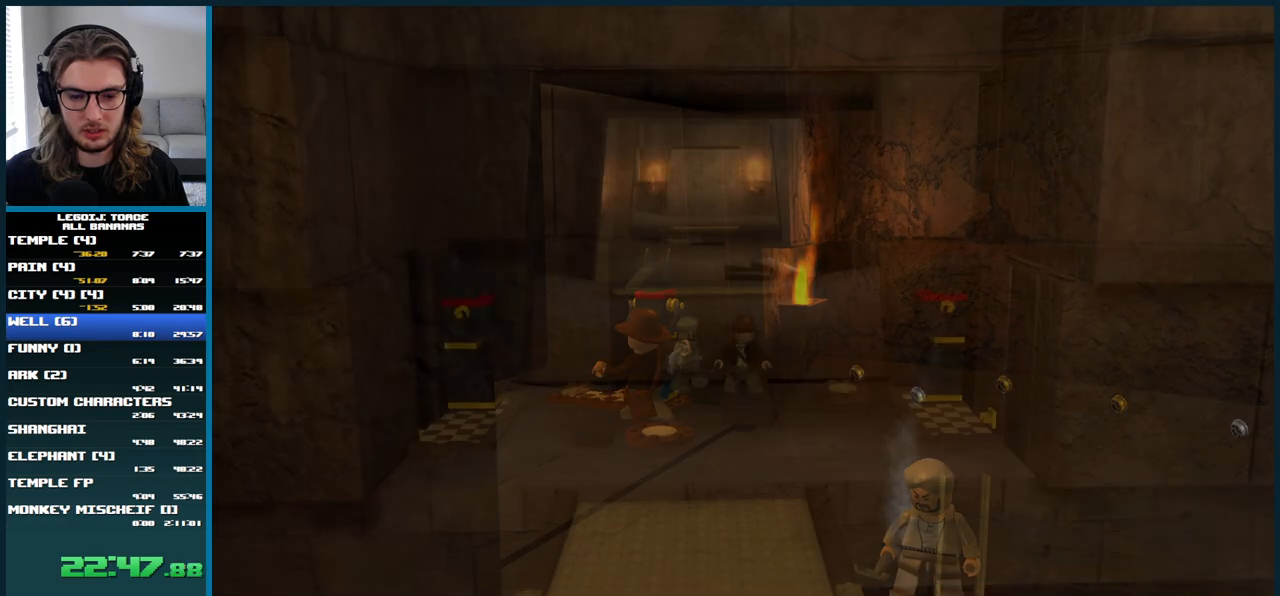
{"buttons": ["Y"], "left_stick": "down-left", "right_stick": "center", "button_events": [[383, "Y", "down"]]}
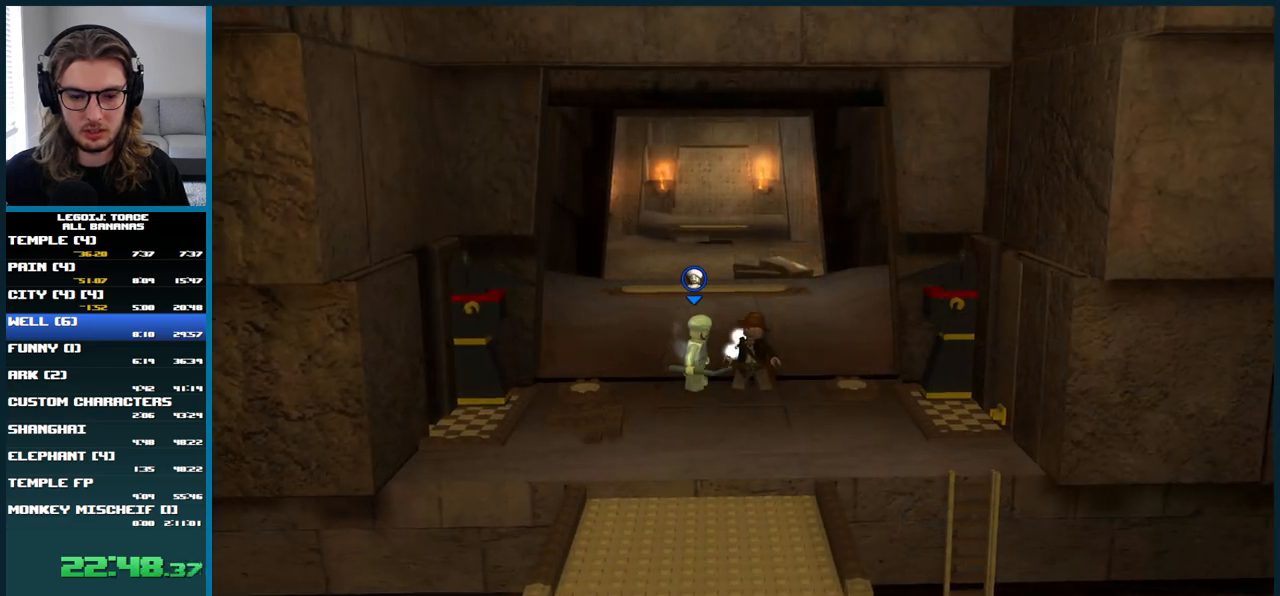
{"buttons": [], "left_stick": "down-right", "right_stick": "center", "button_events": [[50, "Y", "up"]]}
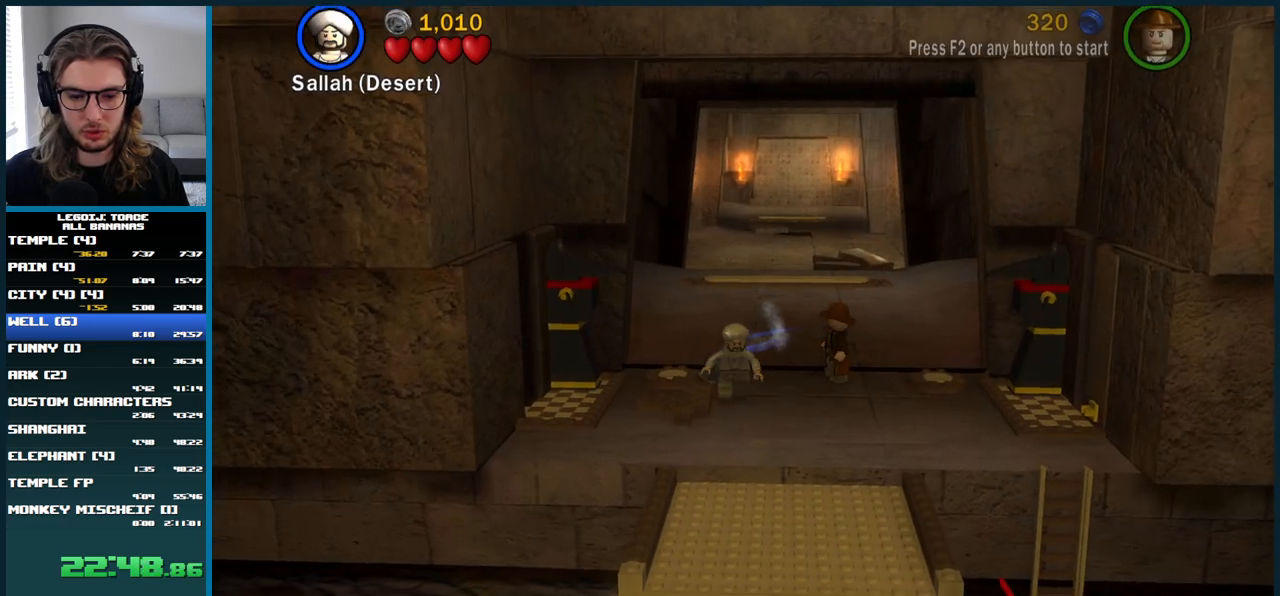
{"buttons": ["B"], "left_stick": "center", "right_stick": "center", "button_events": [[50, "B", "down"]]}
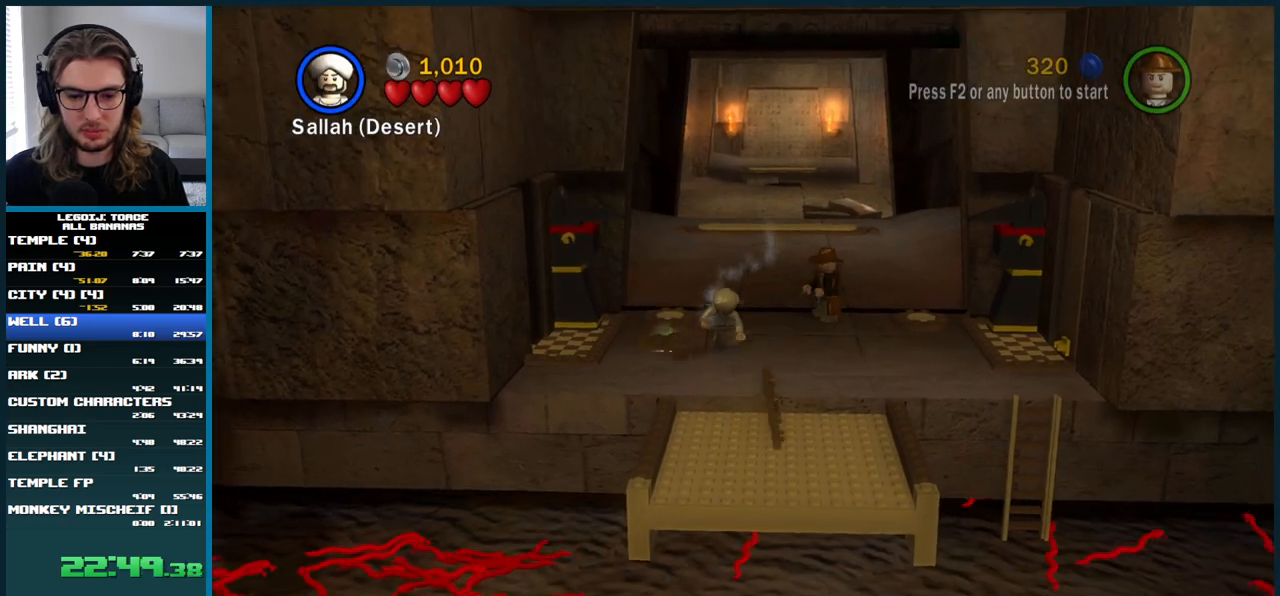
{"buttons": ["B"], "left_stick": "center", "right_stick": "center", "button_events": []}
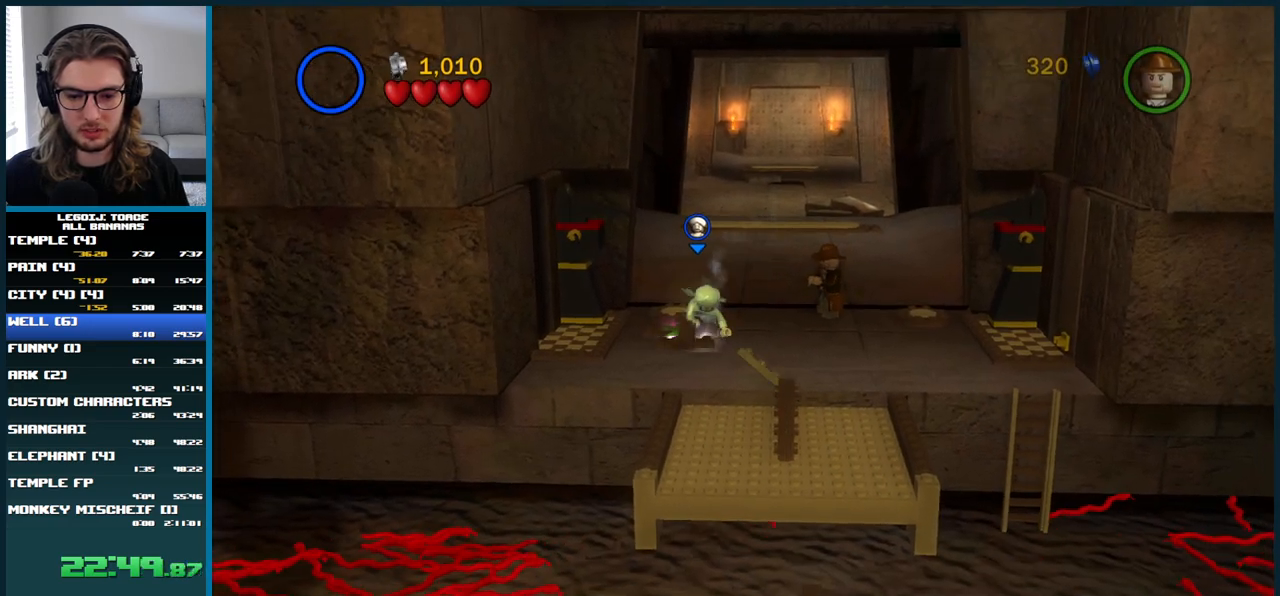
{"buttons": ["B"], "left_stick": "down-right", "right_stick": "center", "button_events": []}
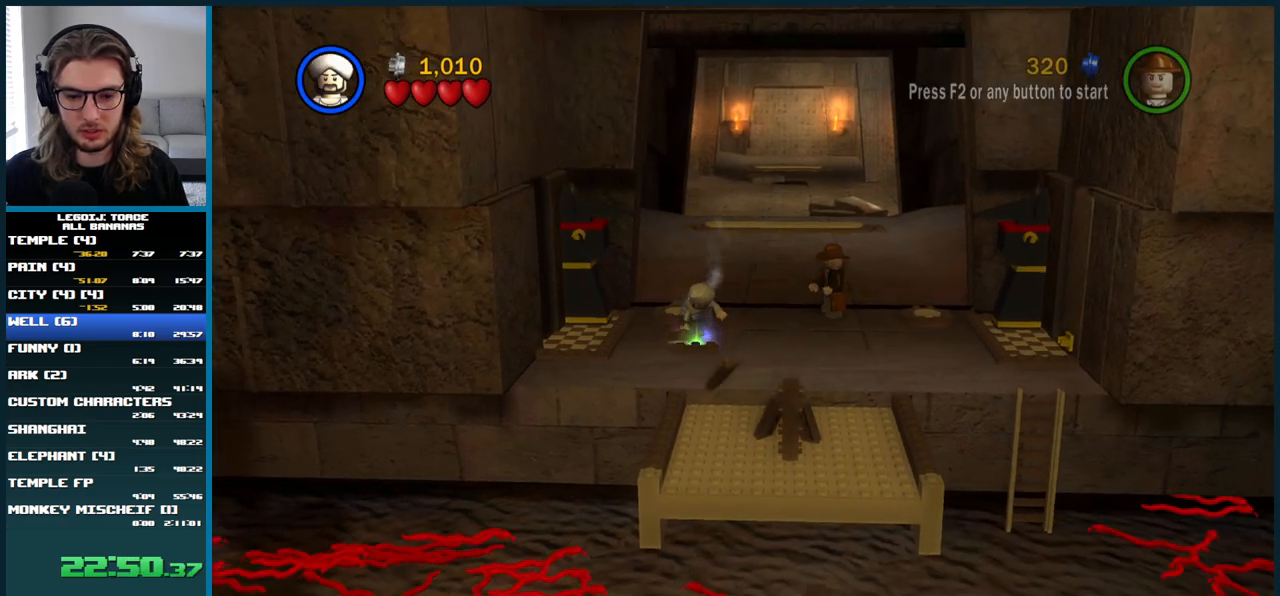
{"buttons": ["B"], "left_stick": "down-right", "right_stick": "center", "button_events": []}
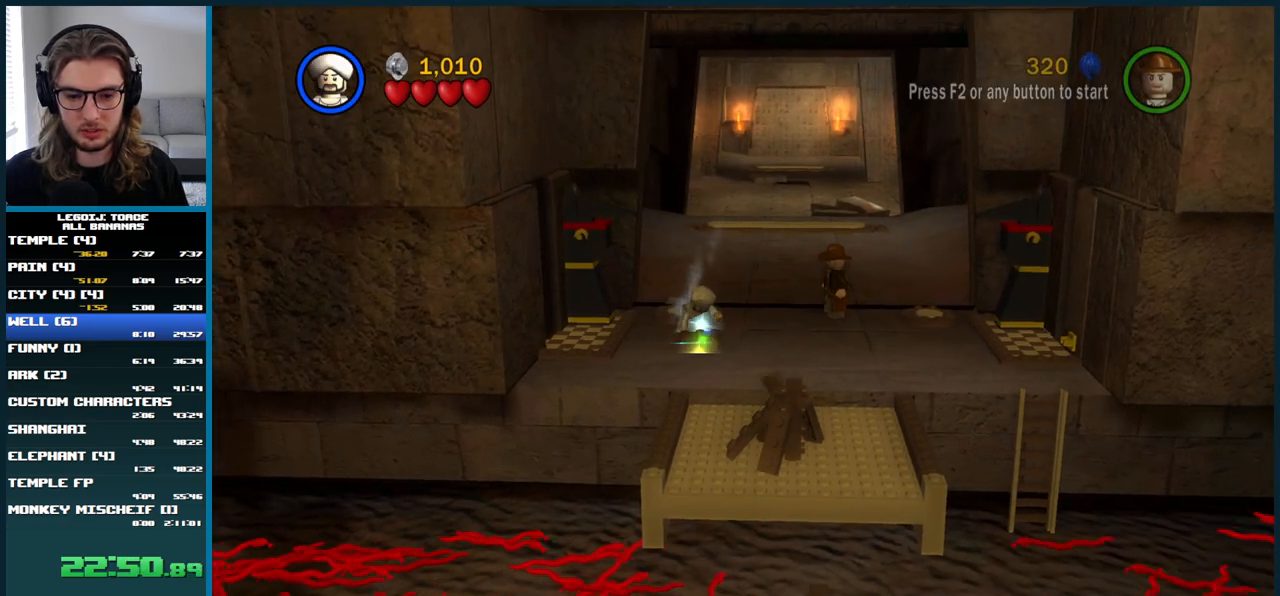
{"buttons": ["B"], "left_stick": "down-right", "right_stick": "center", "button_events": []}
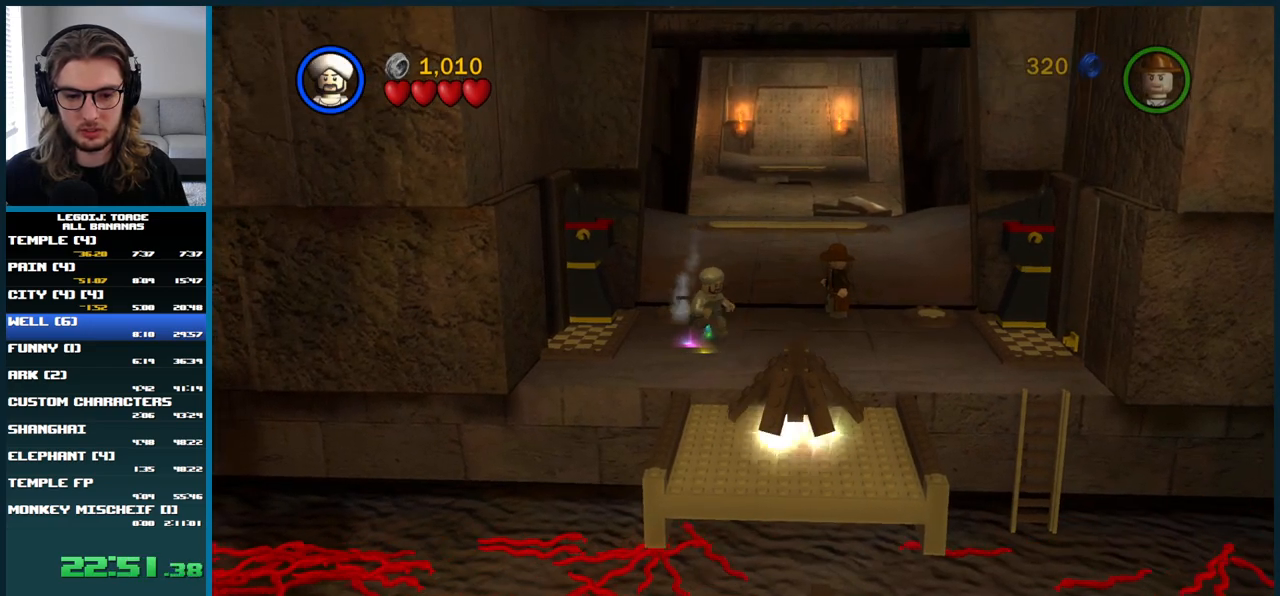
{"buttons": [], "left_stick": "down", "right_stick": "center", "button_events": [[350, "B", "up"]]}
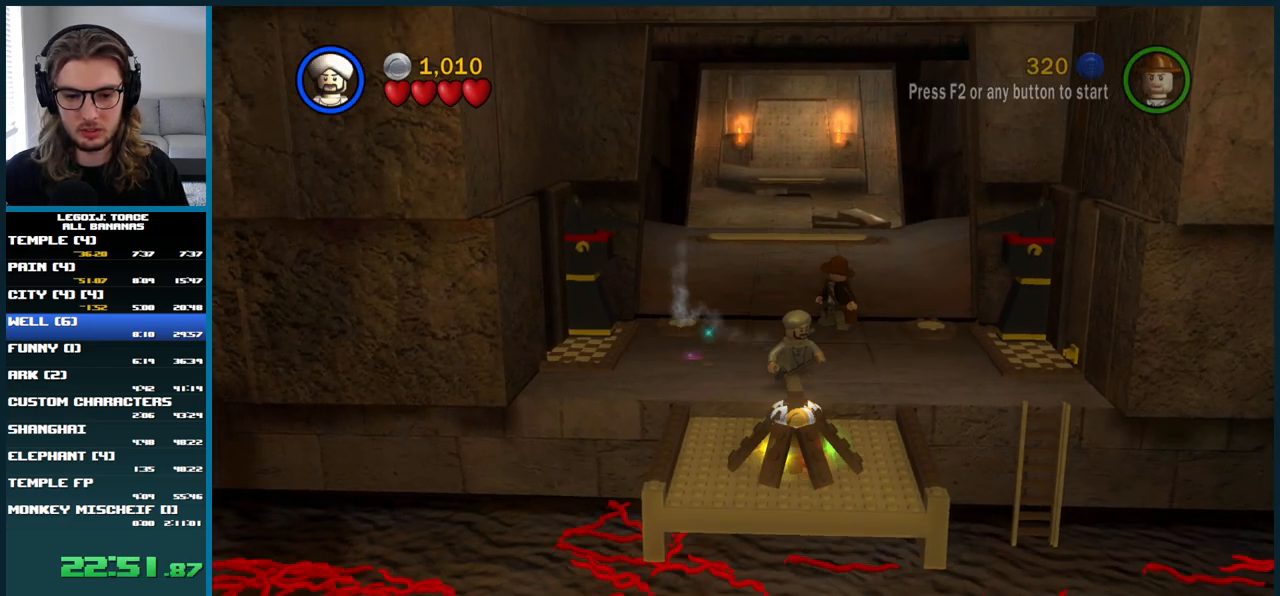
{"buttons": ["A", "L1"], "left_stick": "up", "right_stick": "center", "button_events": [[433, "L1", "down"], [500, "A", "down"]]}
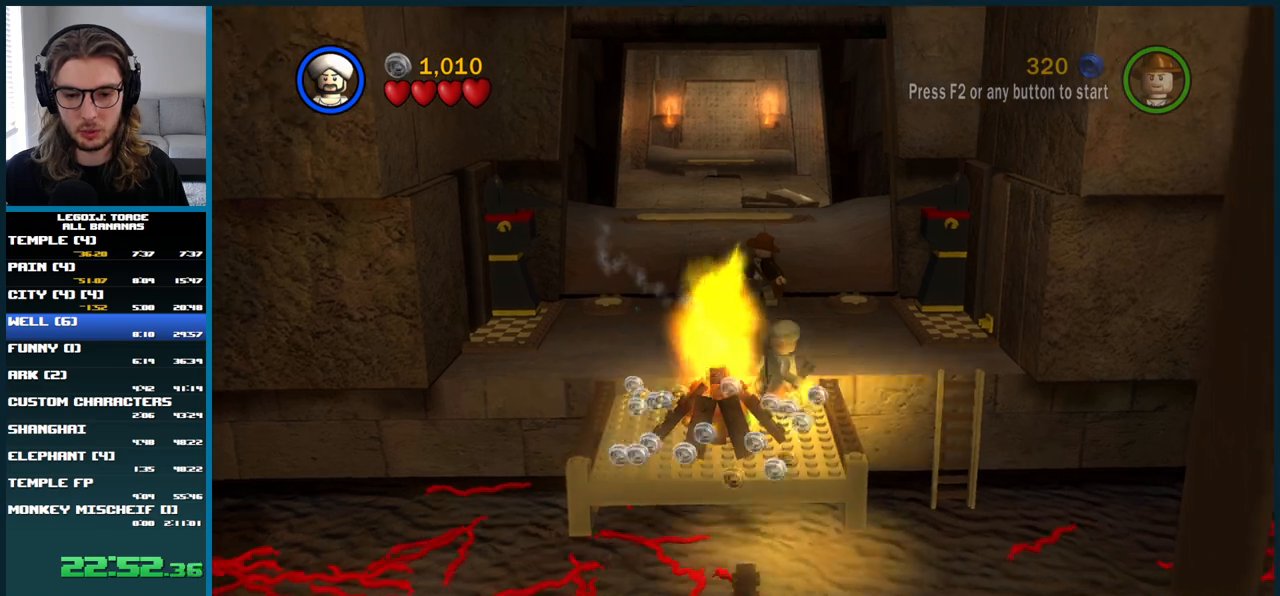
{"buttons": [], "left_stick": "up-left", "right_stick": "center", "button_events": [[233, "L1", "up"], [333, "A", "up"]]}
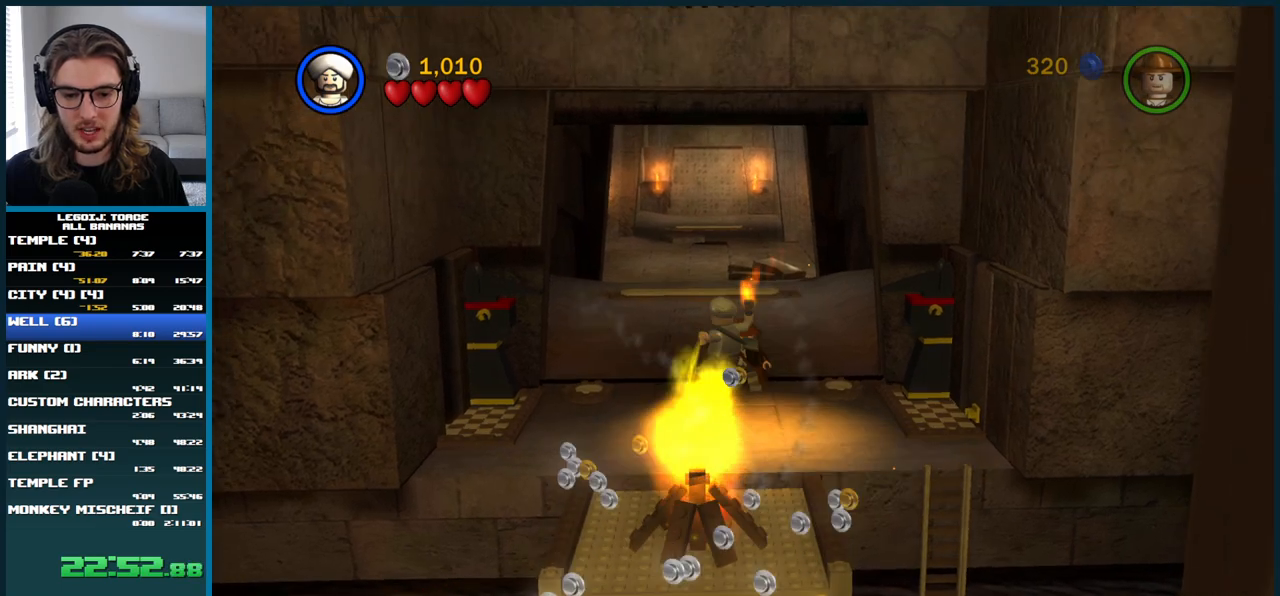
{"buttons": [], "left_stick": "down", "right_stick": "center", "button_events": [[33, "L1", "down"], [217, "L1", "up"]]}
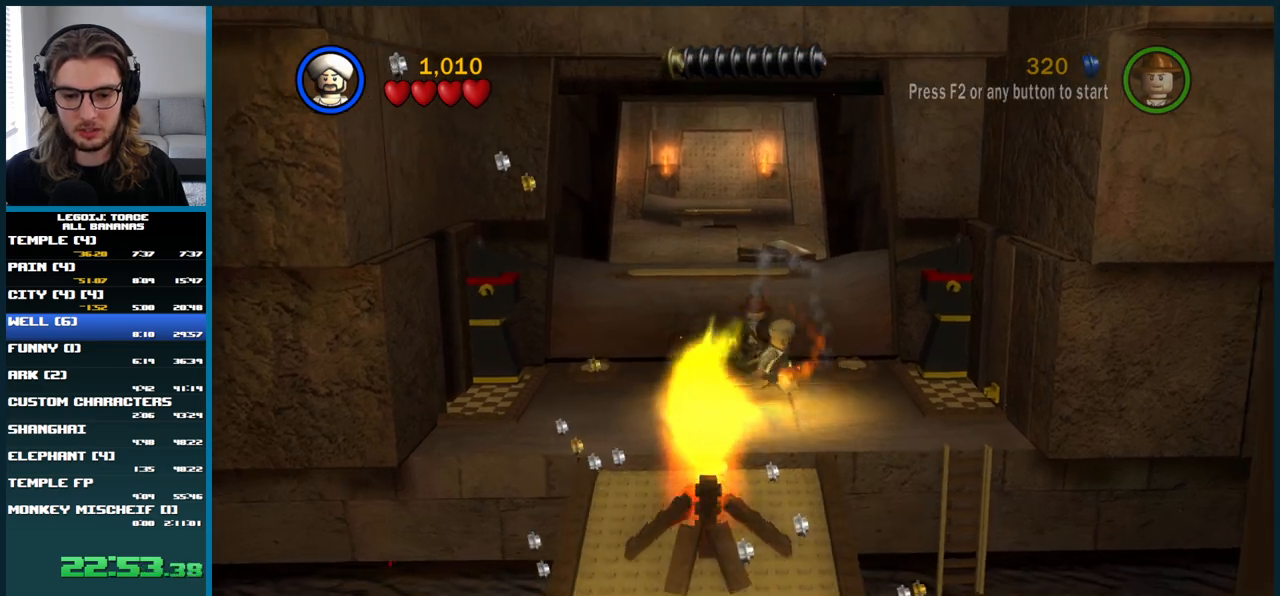
{"buttons": [], "left_stick": "center", "right_stick": "center", "button_events": [[367, "B", "down"], [483, "B", "up"]]}
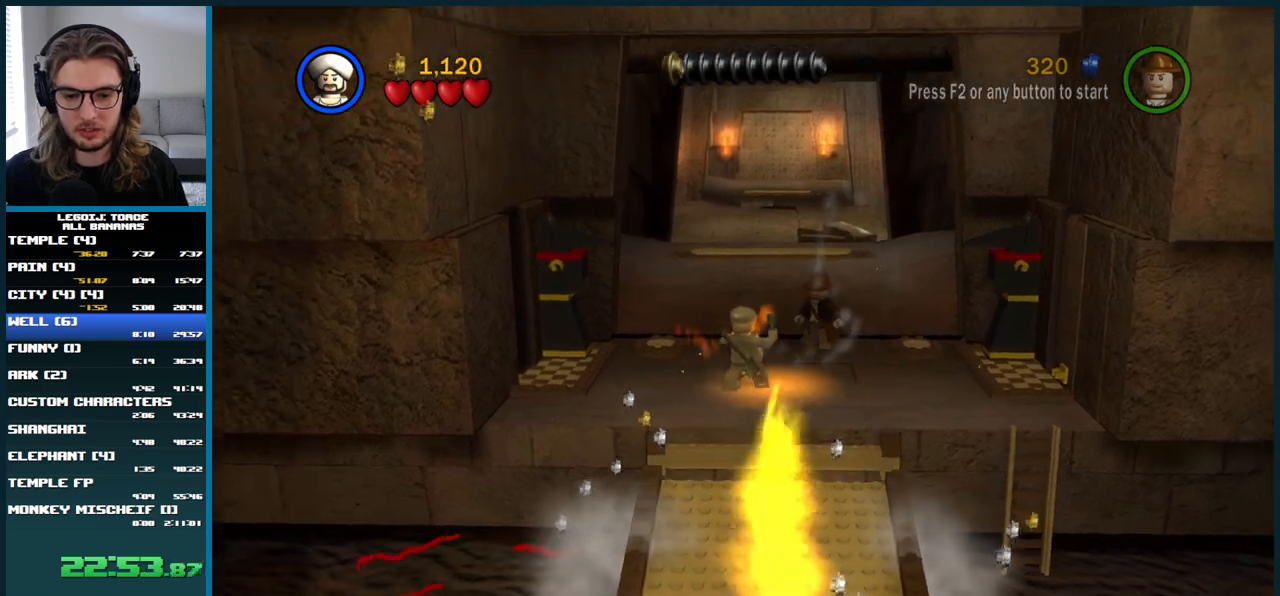
{"buttons": [], "left_stick": "up", "right_stick": "center", "button_events": []}
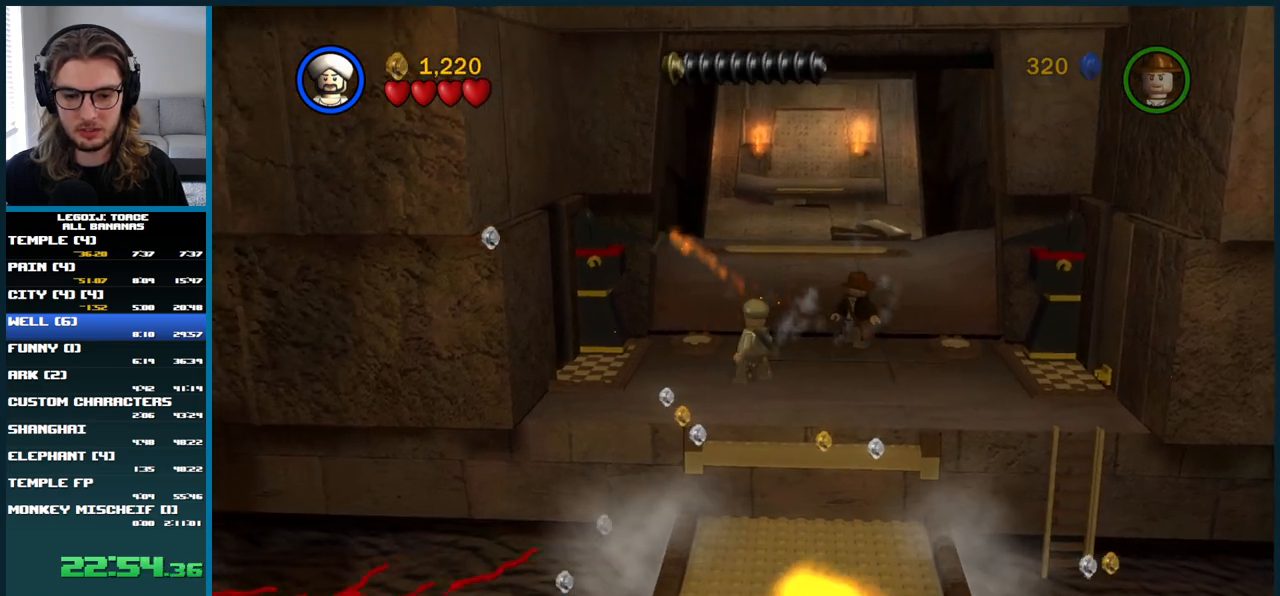
{"buttons": [], "left_stick": "up", "right_stick": "center", "button_events": [[17, "L1", "down"], [133, "L1", "up"], [250, "L1", "down"], [333, "Y", "down"], [350, "L1", "up"], [467, "Y", "up"]]}
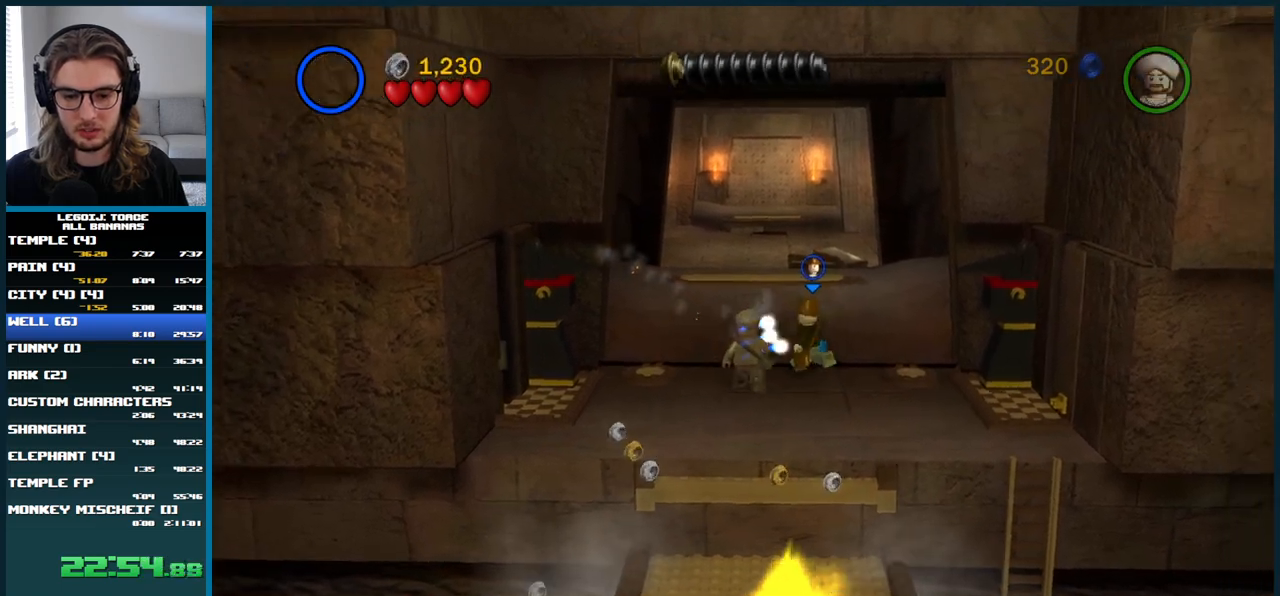
{"buttons": [], "left_stick": "down", "right_stick": "center", "button_events": [[33, "L1", "down"], [283, "L1", "up"]]}
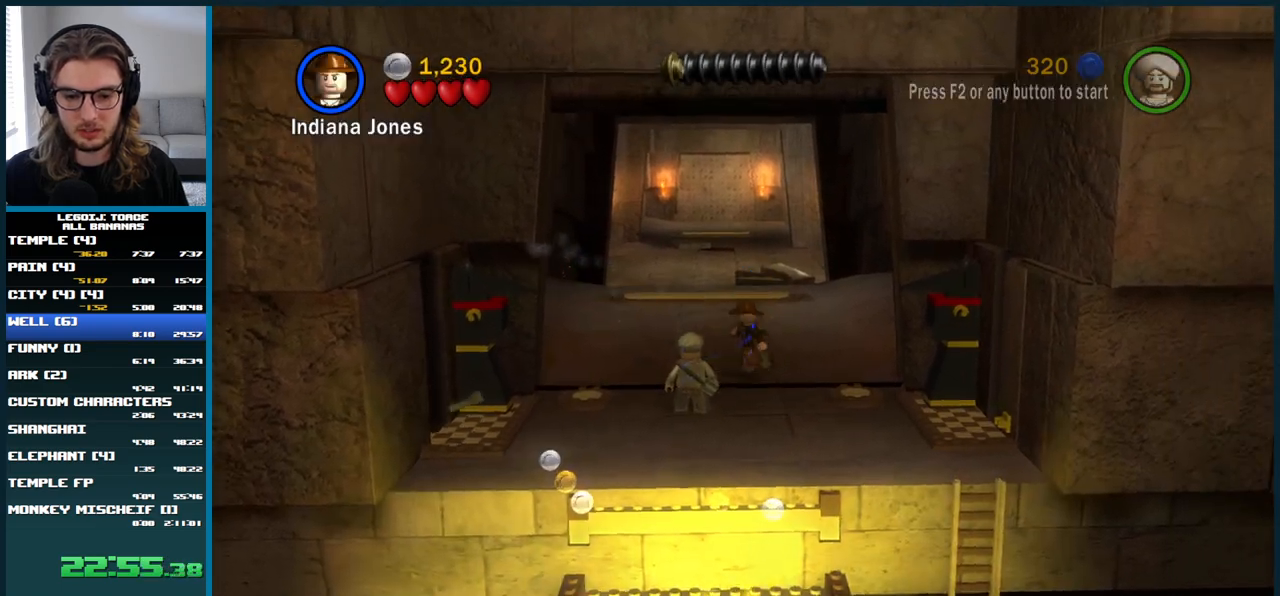
{"buttons": ["L1"], "left_stick": "up", "right_stick": "center", "button_events": [[83, "Y", "down"], [200, "Y", "up"], [250, "L1", "down"]]}
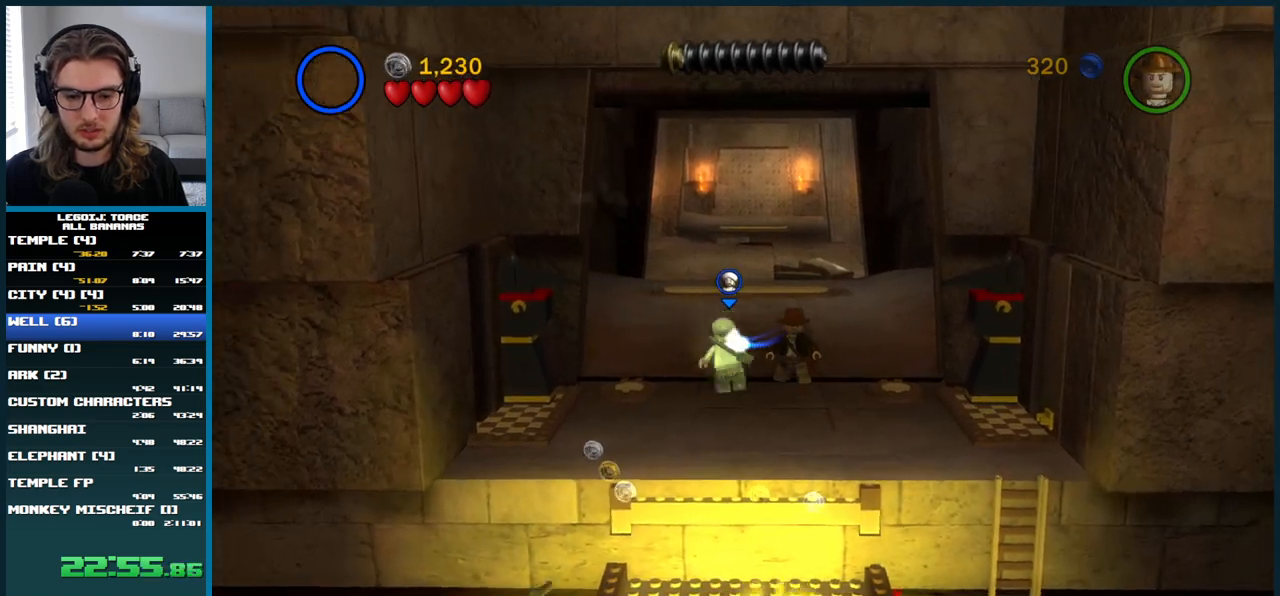
{"buttons": [], "left_stick": "down", "right_stick": "center", "button_events": [[333, "L1", "up"], [333, "Y", "down"], [483, "Y", "up"]]}
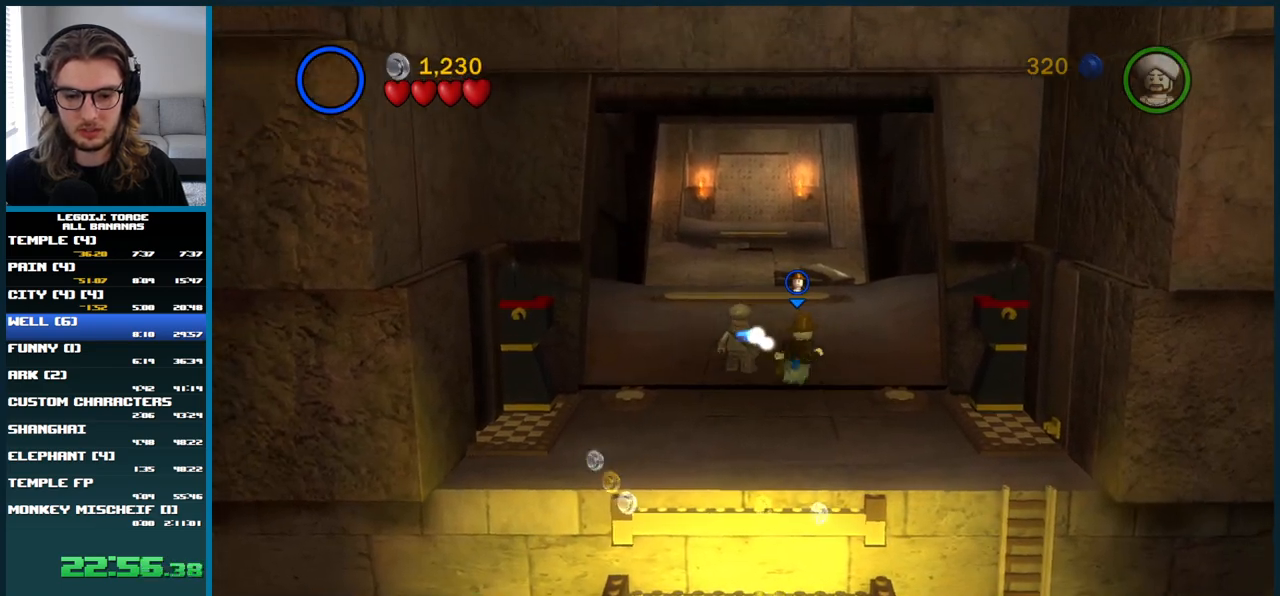
{"buttons": ["L1"], "left_stick": "up", "right_stick": "center", "button_events": [[283, "L1", "down"]]}
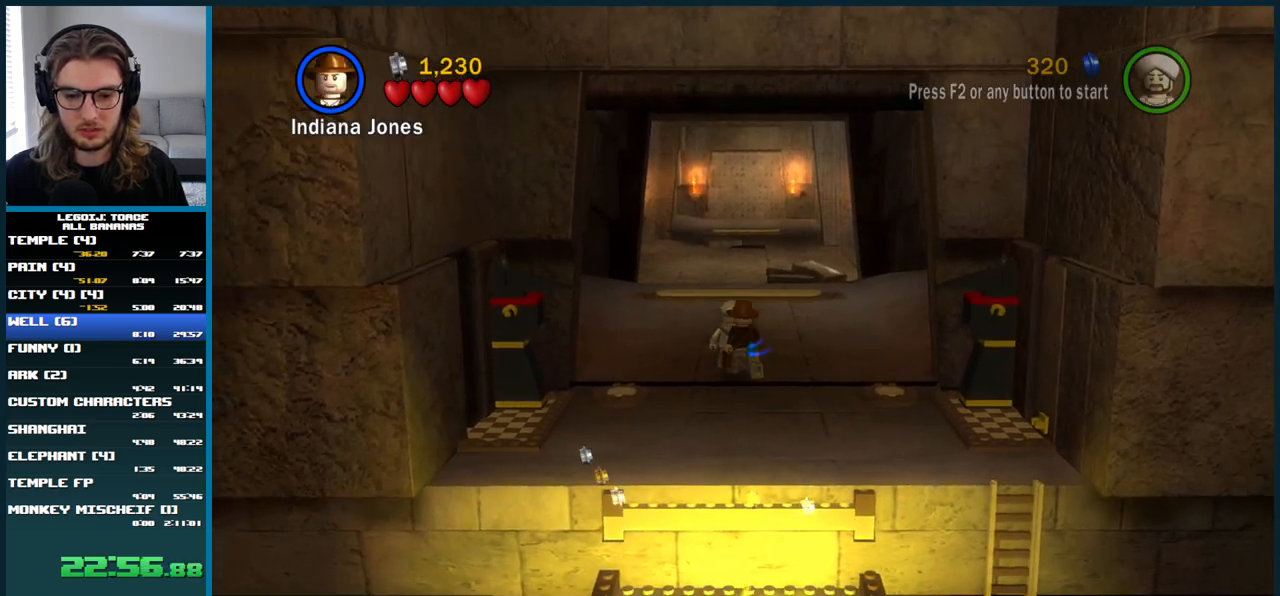
{"buttons": [], "left_stick": "center", "right_stick": "center", "button_events": [[17, "L1", "up"], [17, "X", "down"], [183, "X", "up"]]}
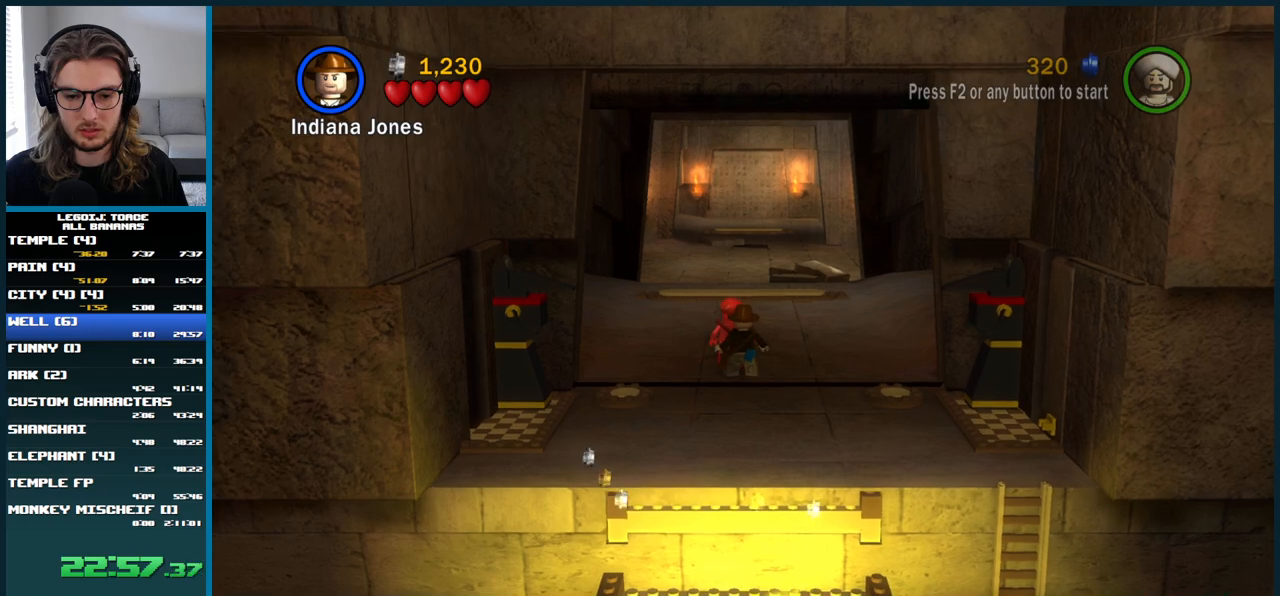
{"buttons": [], "left_stick": "center", "right_stick": "center", "button_events": [[133, "X", "down"], [283, "X", "up"]]}
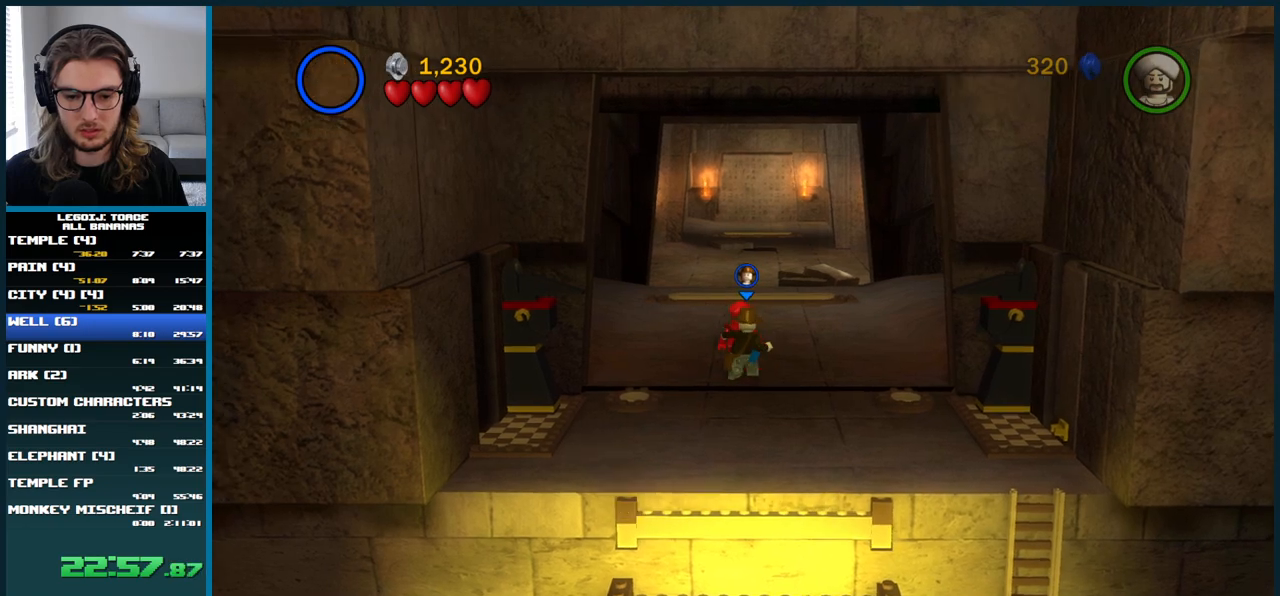
{"buttons": [], "left_stick": "center", "right_stick": "center", "button_events": [[233, "X", "down"], [367, "X", "up"]]}
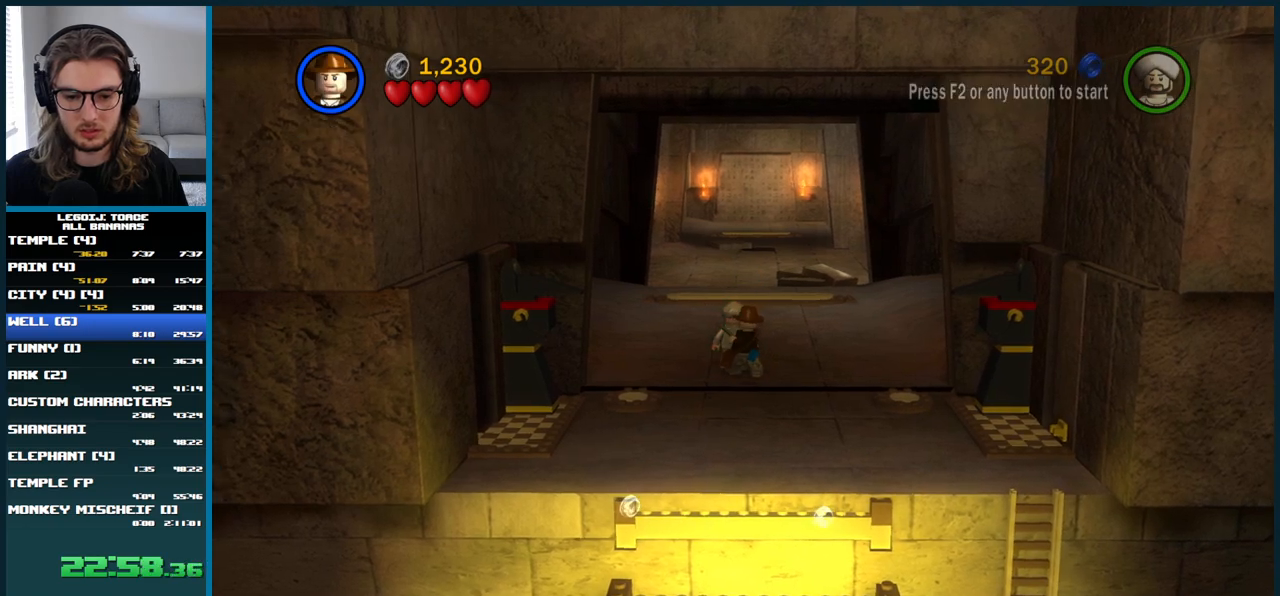
{"buttons": [], "left_stick": "center", "right_stick": "center", "button_events": []}